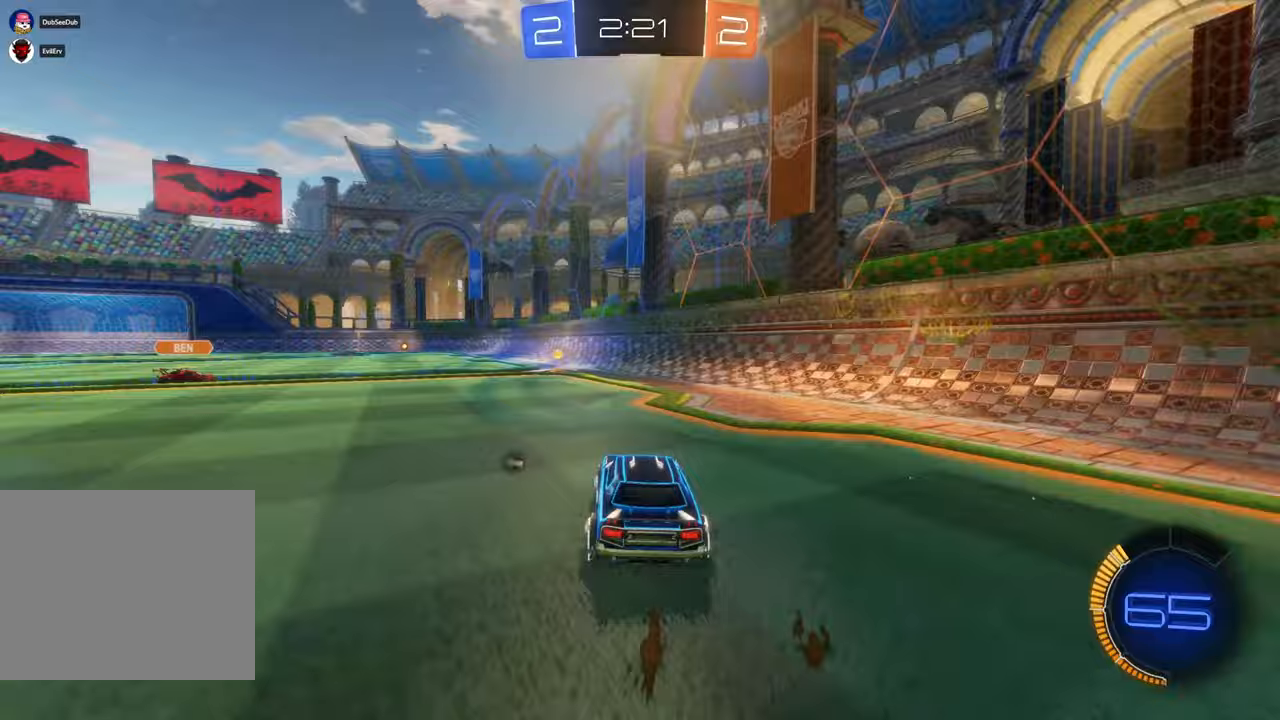
Gameplay with a controller (Xbox layout); each line is a JSON object with the inputs held at the frame after it. "events" lists button and stick changes between this image and that frame as [ms after this image, input, new state], when the widget could be followed in between. Not read: B HOME L1 L3 R1 R2 R3 Y.
{"buttons": ["A"], "left_stick": "up-right", "right_stick": "center", "events": [[217, "A", "down"], [300, "left_stick", "up-right"]]}
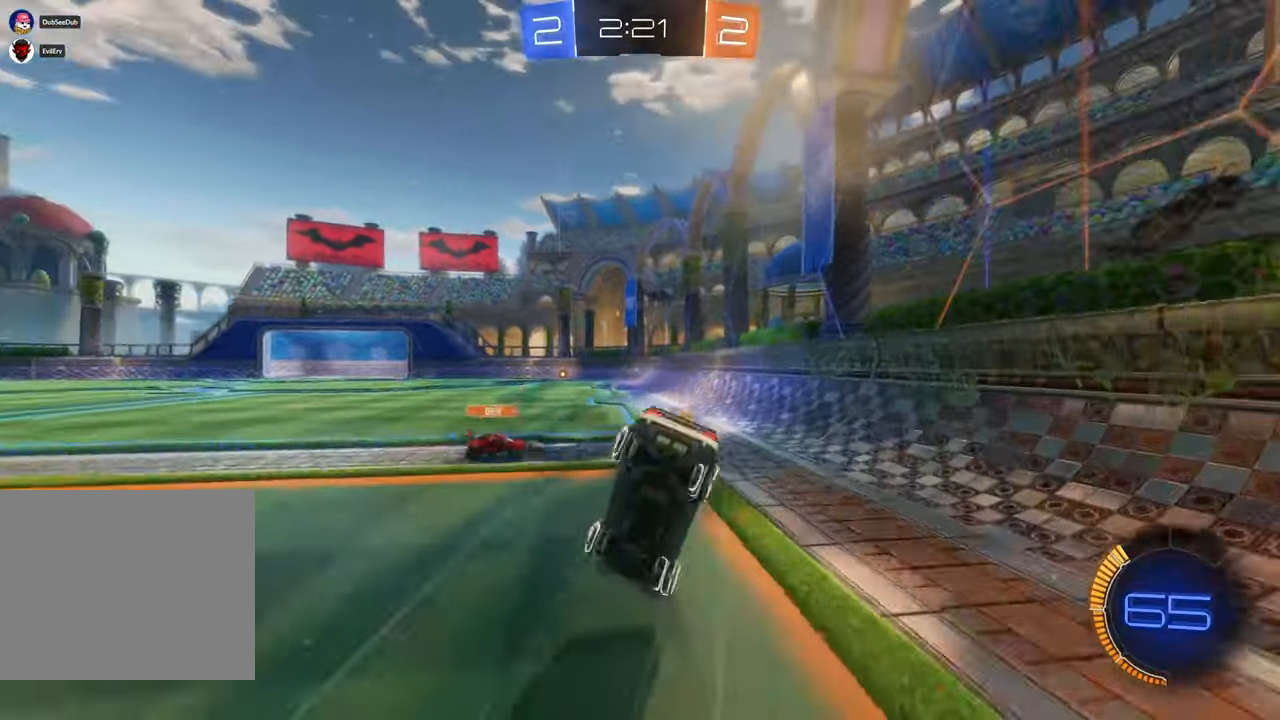
{"buttons": [], "left_stick": "center", "right_stick": "center"}
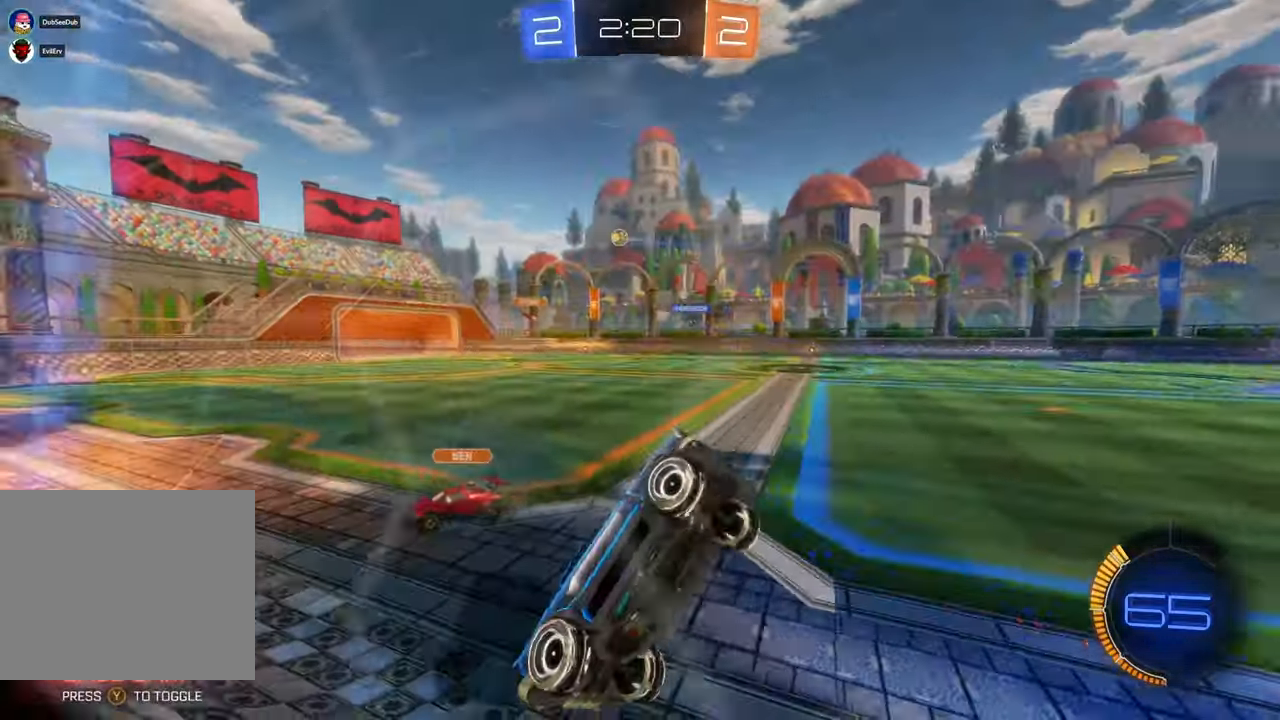
{"buttons": [], "left_stick": "left", "right_stick": "center", "events": [[317, "left_stick", "left"]]}
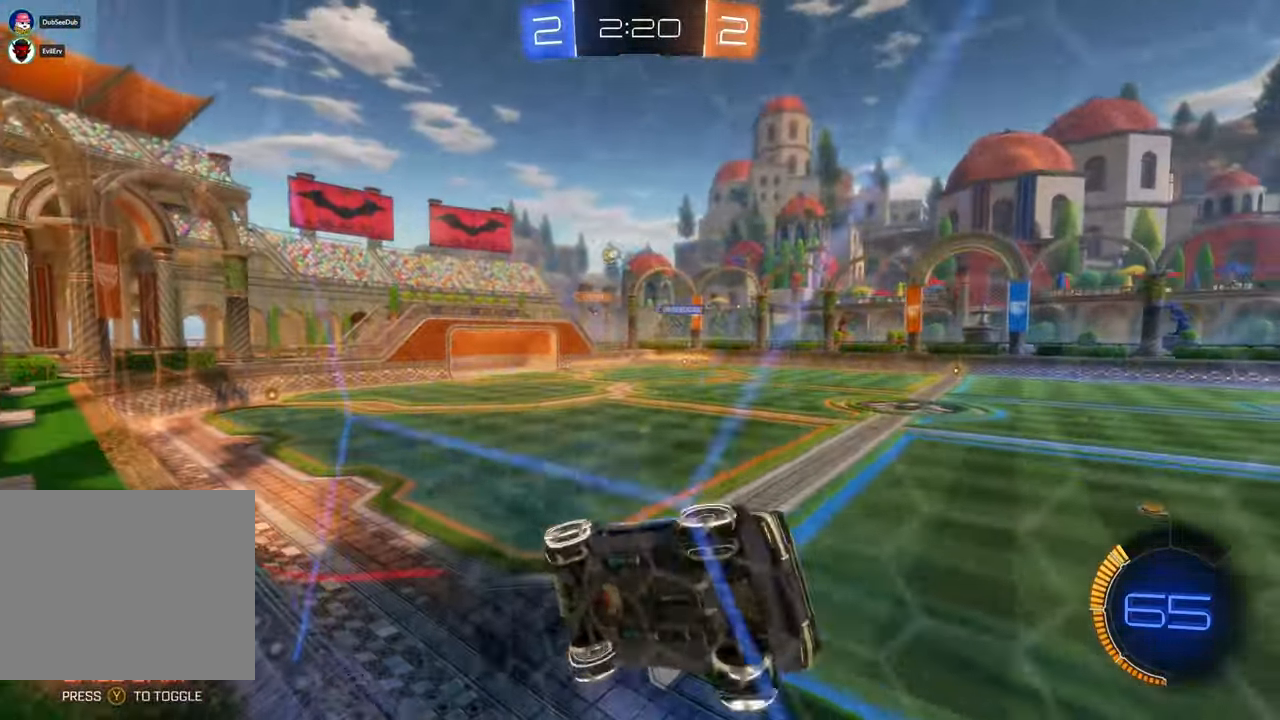
{"buttons": [], "left_stick": "left", "right_stick": "center", "events": []}
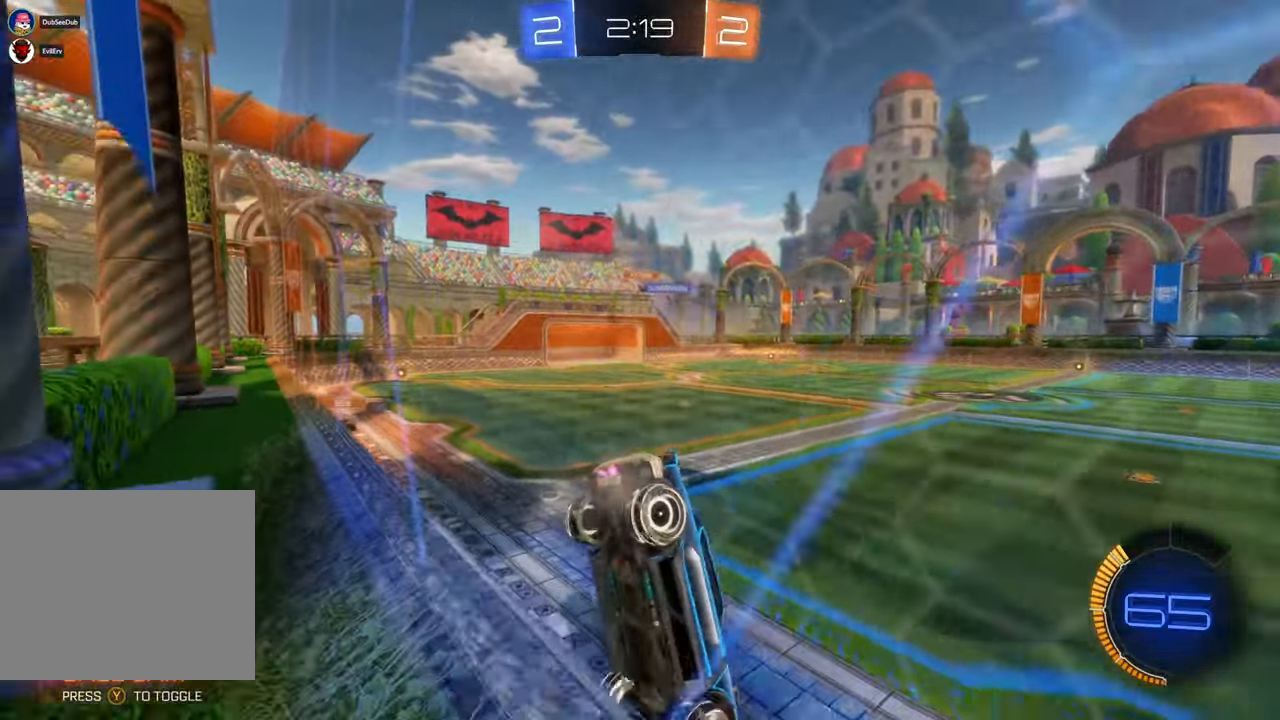
{"buttons": [], "left_stick": "left", "right_stick": "center"}